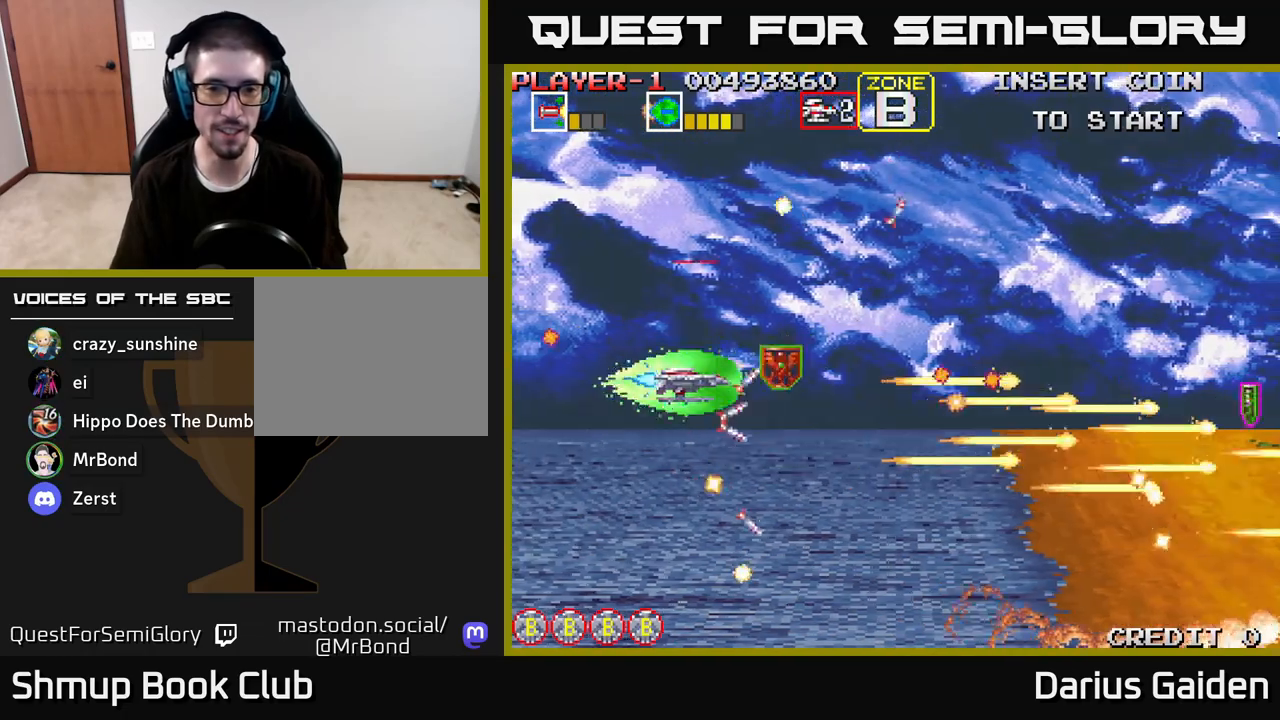
Gameplay with a controller (Xbox layout); each line is a JSON object with the inputs held at the frame after it. "events" lists button and stick changes between this image and that frame as [ms after this image, input, new state], when the widget could be followed in between.
{"buttons": ["R2"], "left_stick": "center", "right_stick": "center", "events": [[17, "DPAD_UP", "up"], [83, "R2", "up"], [117, "DPAD_DOWN", "down"], [250, "DPAD_RIGHT", "up"], [267, "R2", "down"], [450, "DPAD_DOWN", "up"]]}
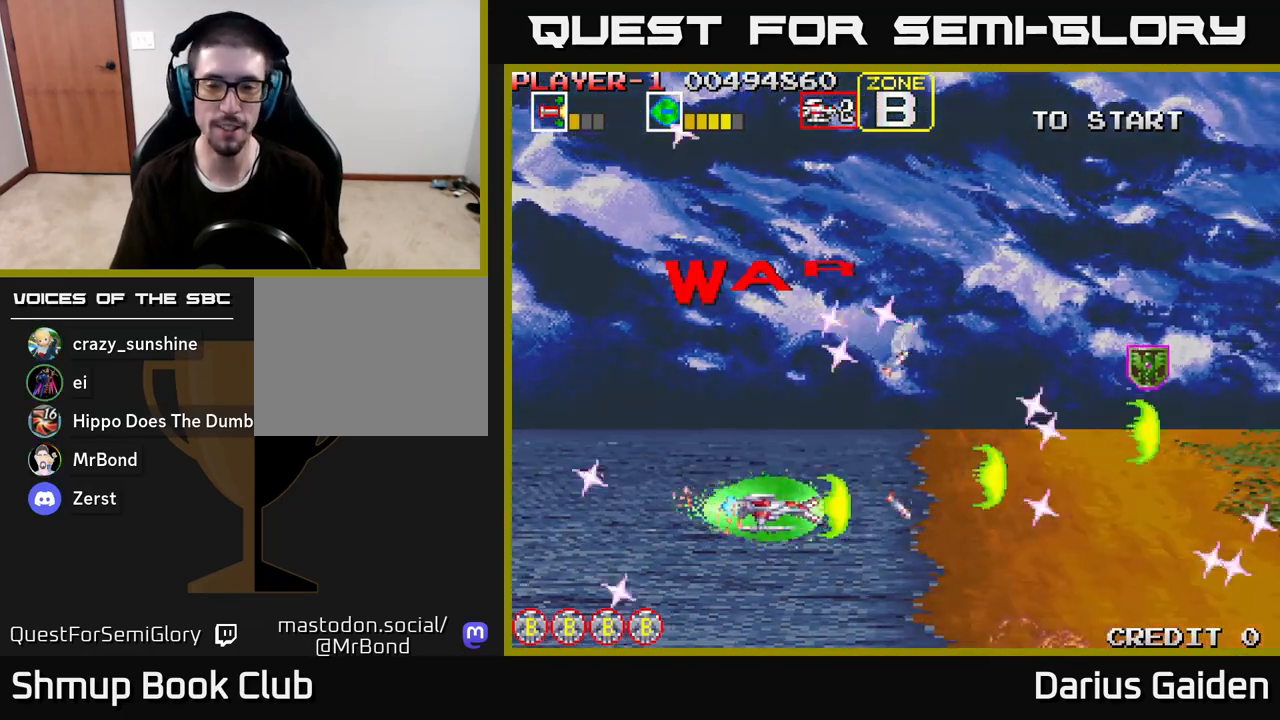
{"buttons": ["DPAD_UP", "DPAD_LEFT"], "left_stick": "center", "right_stick": "center", "events": [[117, "R2", "up"], [400, "DPAD_UP", "down"], [433, "DPAD_LEFT", "down"]]}
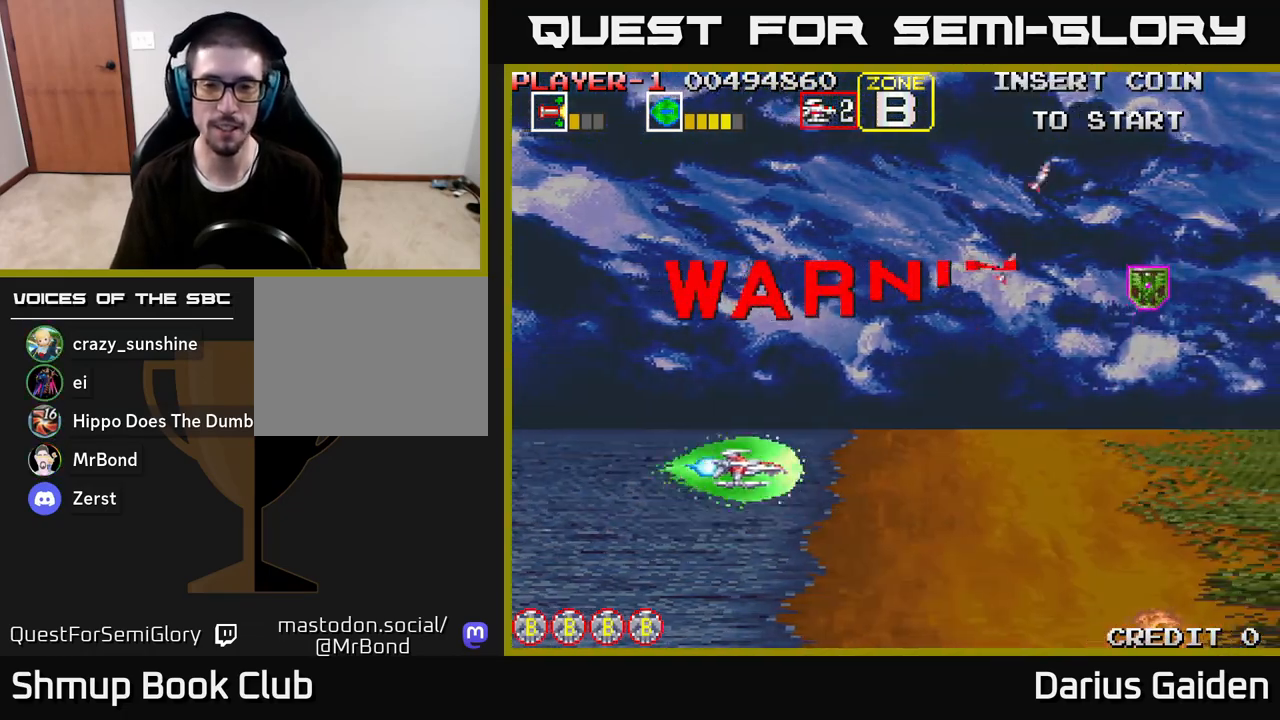
{"buttons": ["DPAD_RIGHT"], "left_stick": "center", "right_stick": "center", "events": [[50, "DPAD_LEFT", "up"], [117, "DPAD_RIGHT", "down"], [317, "DPAD_UP", "up"]]}
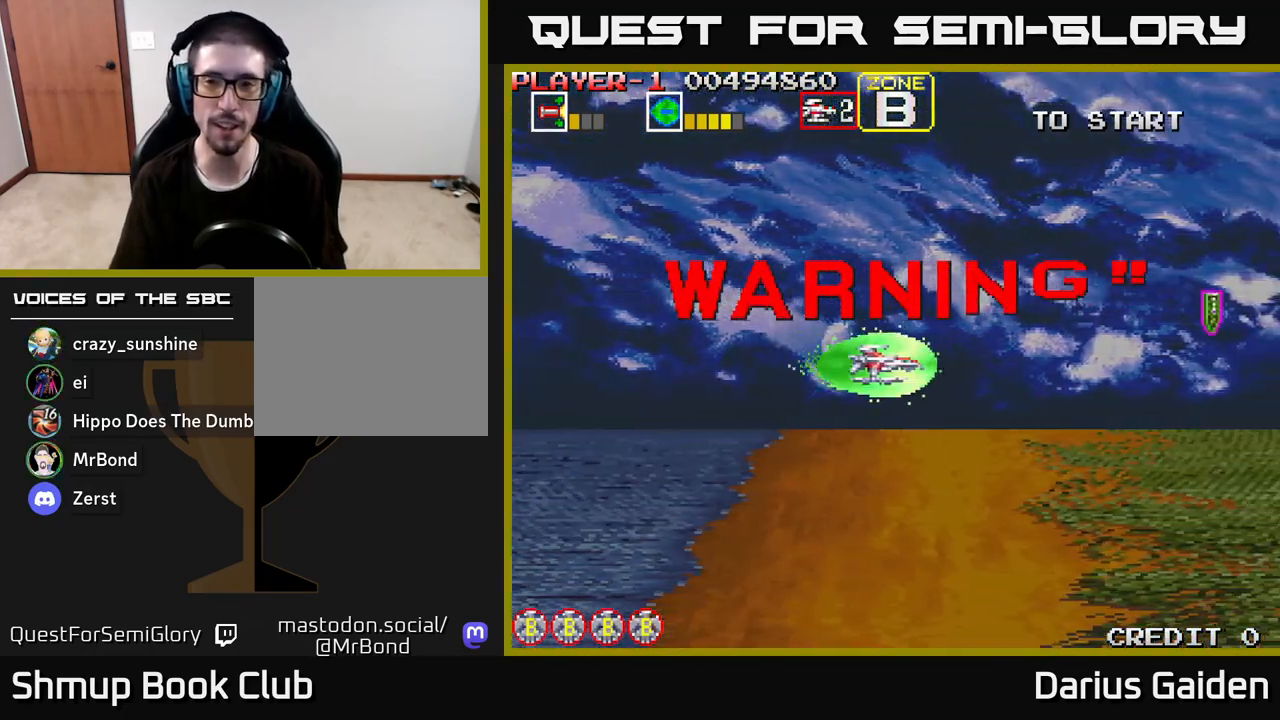
{"buttons": ["DPAD_DOWN", "DPAD_RIGHT"], "left_stick": "center", "right_stick": "center", "events": [[433, "DPAD_DOWN", "down"]]}
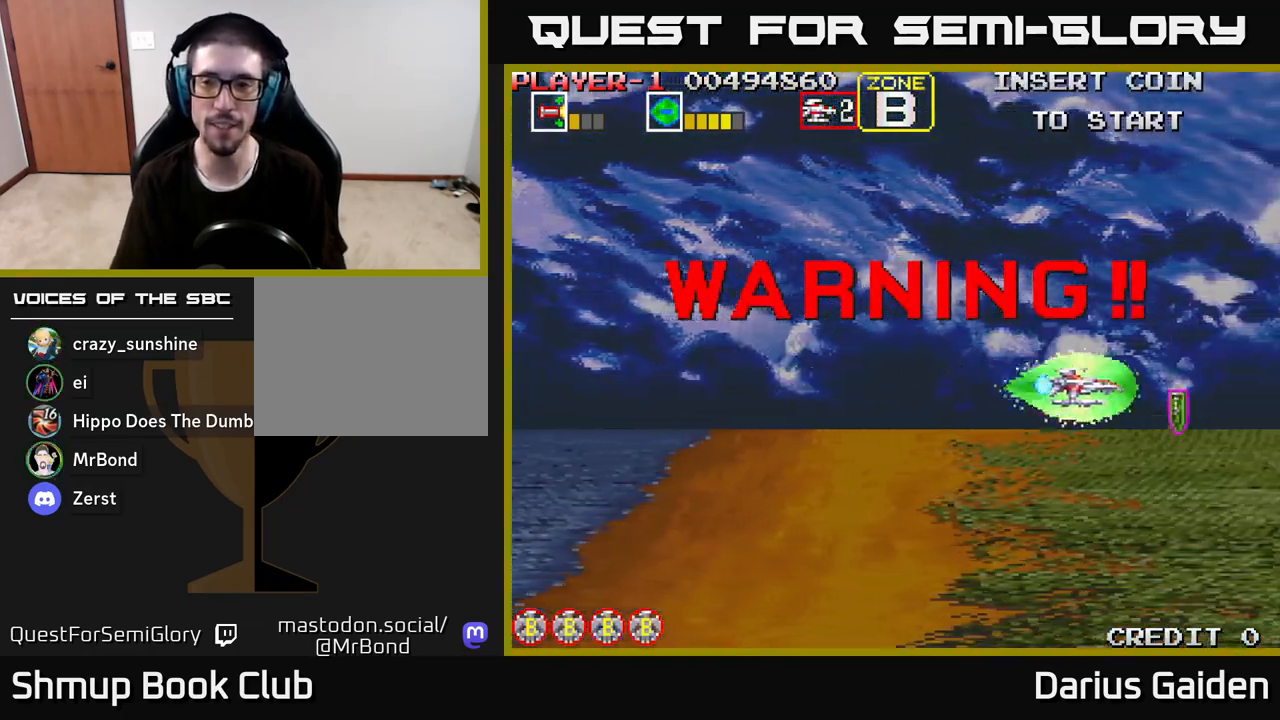
{"buttons": ["DPAD_LEFT"], "left_stick": "center", "right_stick": "center", "events": [[133, "DPAD_RIGHT", "up"], [217, "DPAD_DOWN", "up"], [217, "DPAD_LEFT", "down"], [300, "DPAD_UP", "down"], [483, "DPAD_UP", "up"]]}
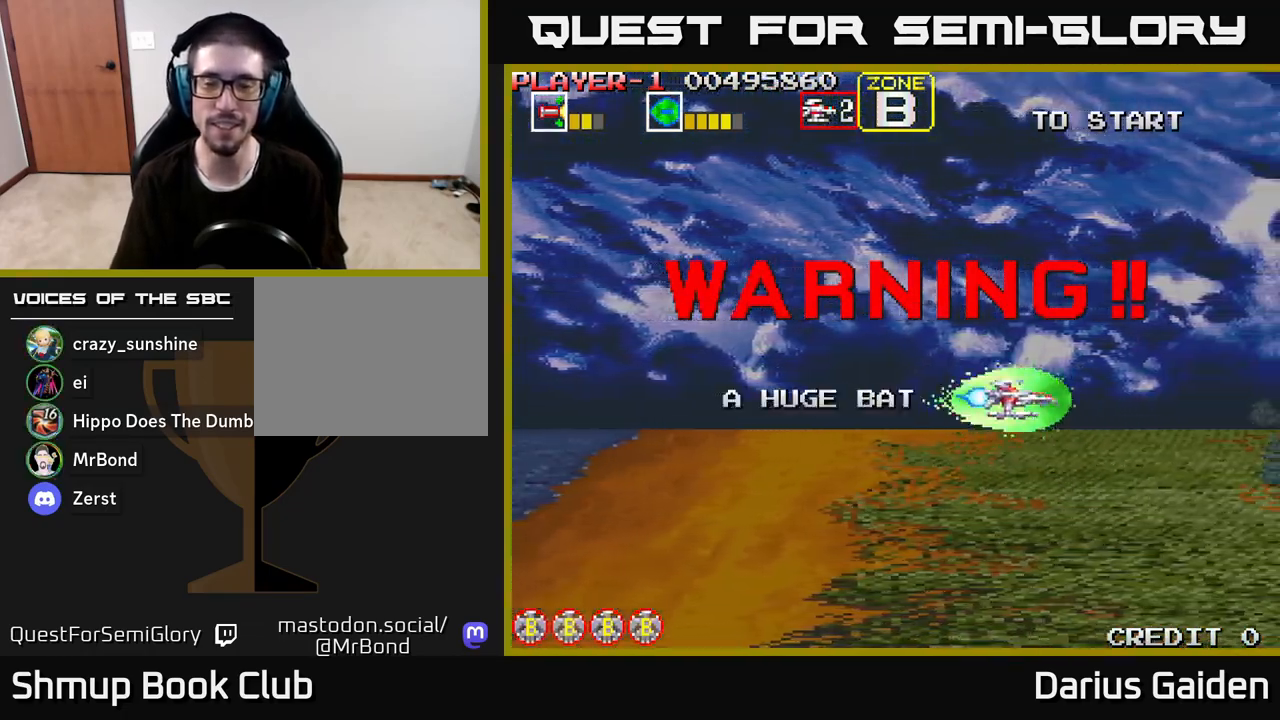
{"buttons": ["DPAD_LEFT"], "left_stick": "center", "right_stick": "center", "events": []}
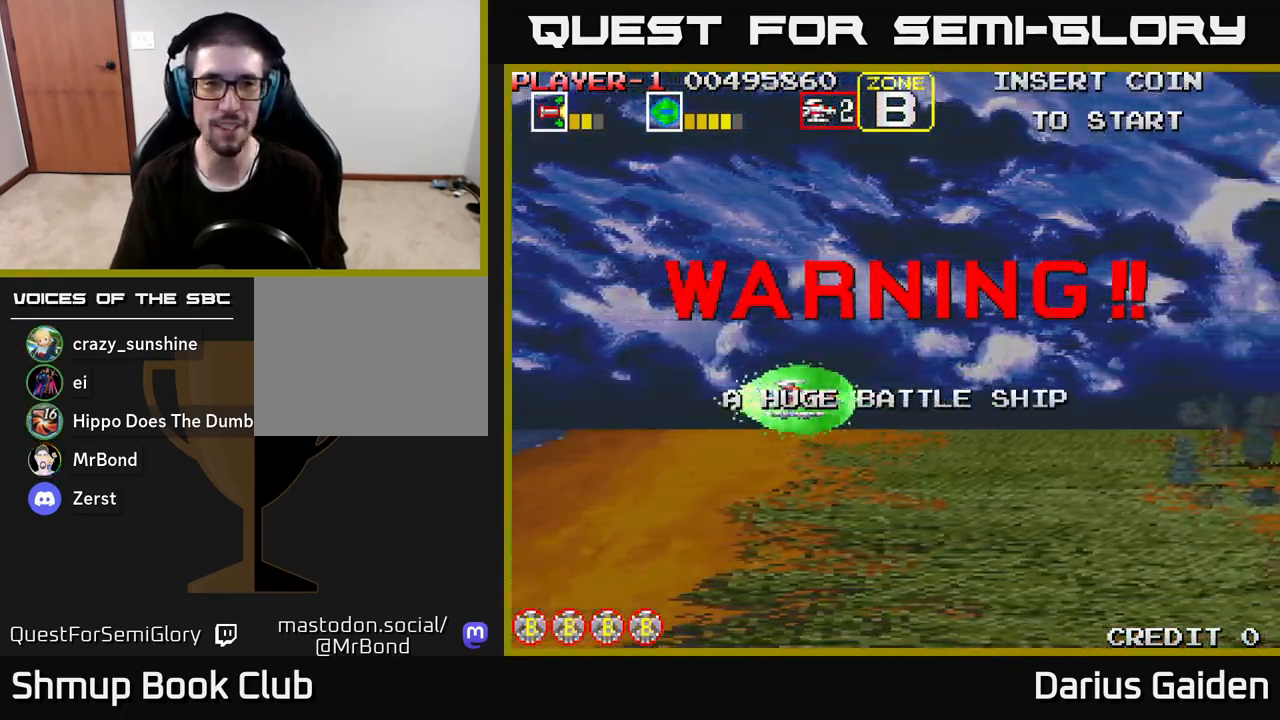
{"buttons": ["R2", "DPAD_LEFT"], "left_stick": "center", "right_stick": "center", "events": [[117, "DPAD_LEFT", "up"], [183, "DPAD_RIGHT", "down"], [350, "DPAD_RIGHT", "up"], [383, "R2", "down"], [433, "DPAD_LEFT", "down"]]}
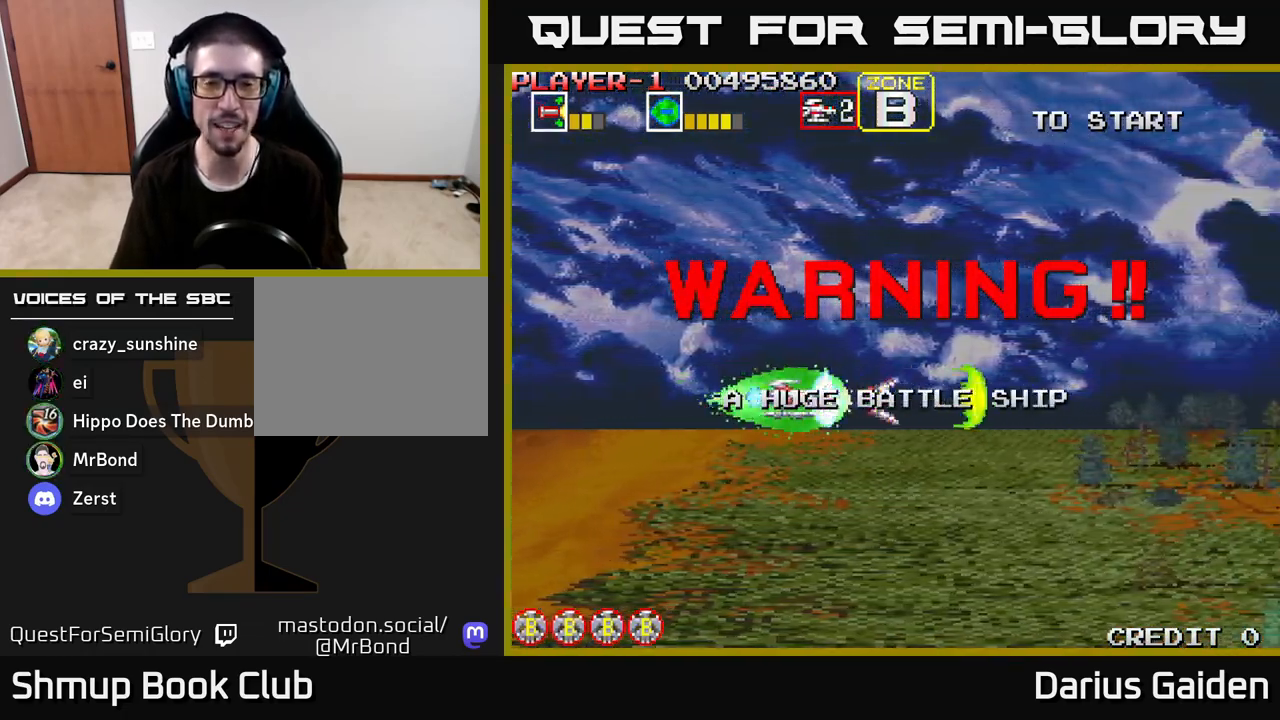
{"buttons": [], "left_stick": "center", "right_stick": "center", "events": [[17, "DPAD_LEFT", "up"], [233, "R2", "up"]]}
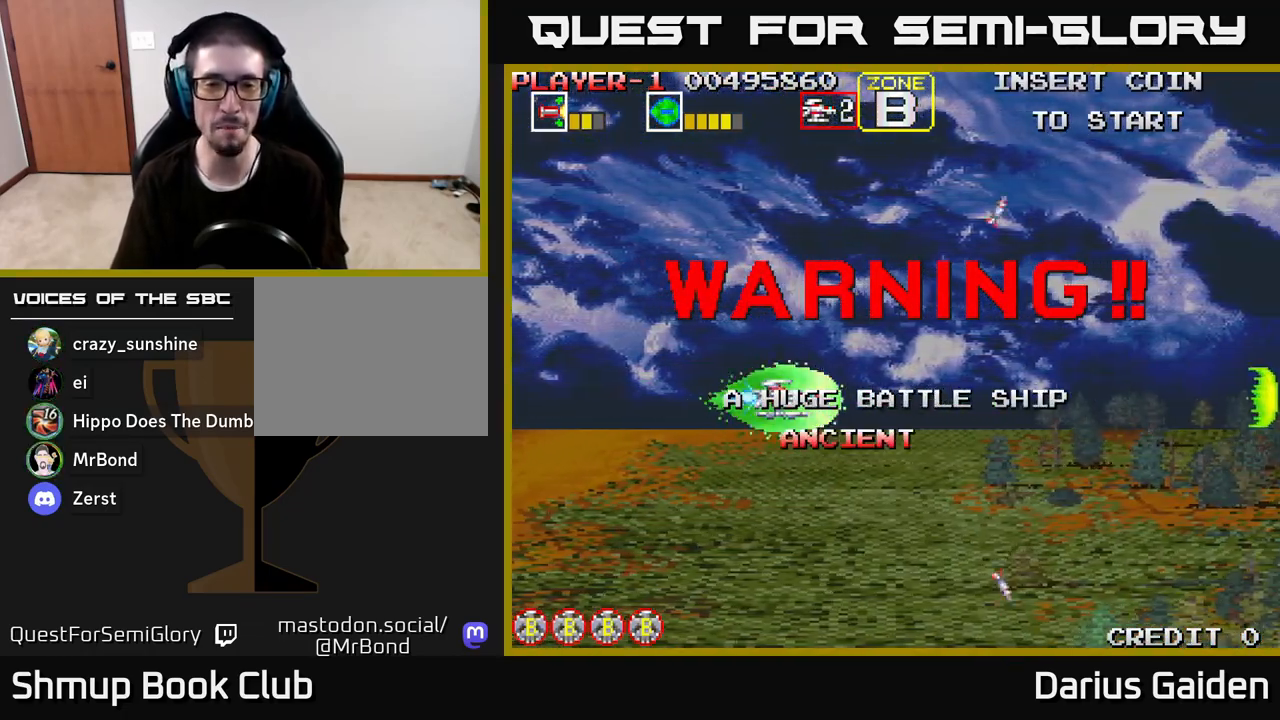
{"buttons": [], "left_stick": "center", "right_stick": "center", "events": []}
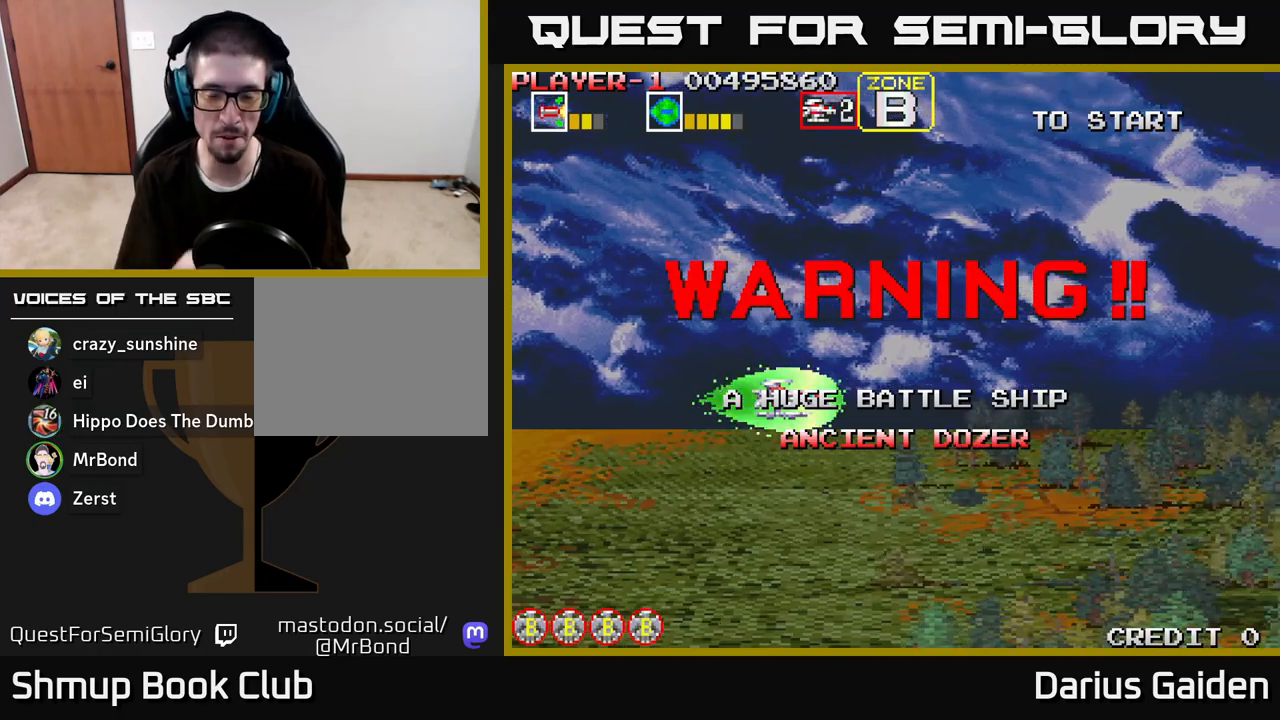
{"buttons": [], "left_stick": "center", "right_stick": "center", "events": []}
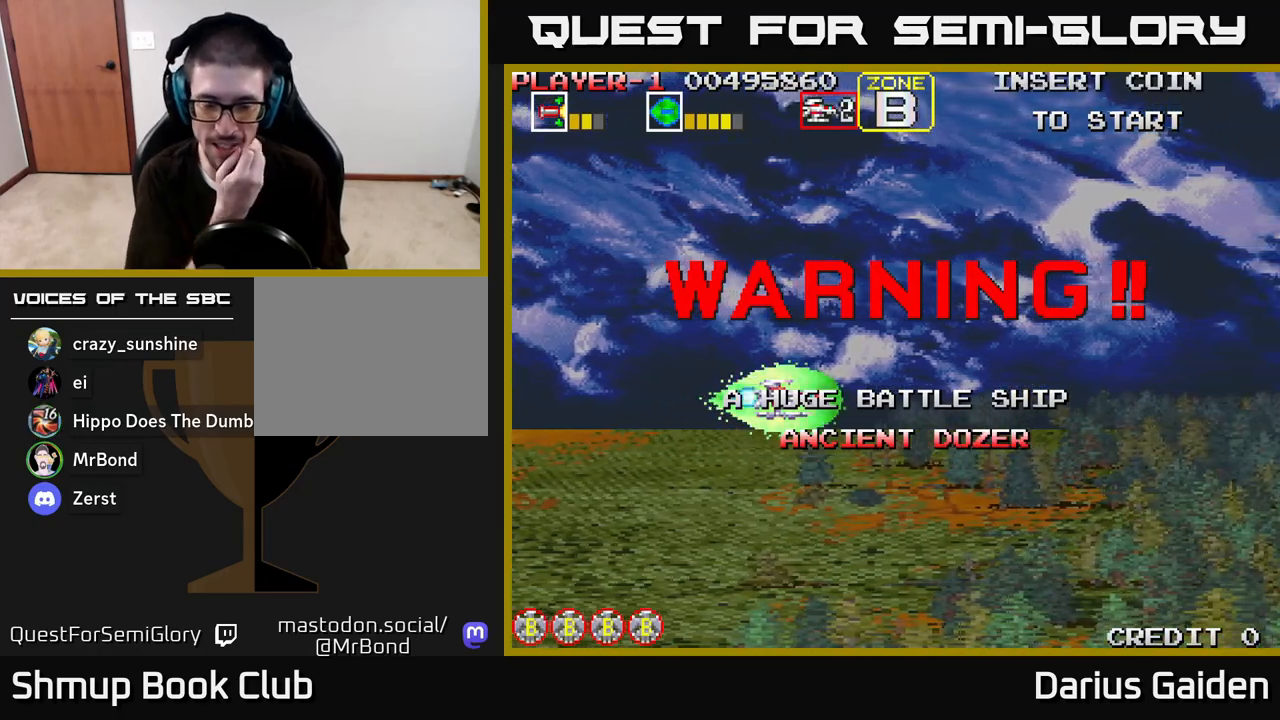
{"buttons": [], "left_stick": "center", "right_stick": "center", "events": []}
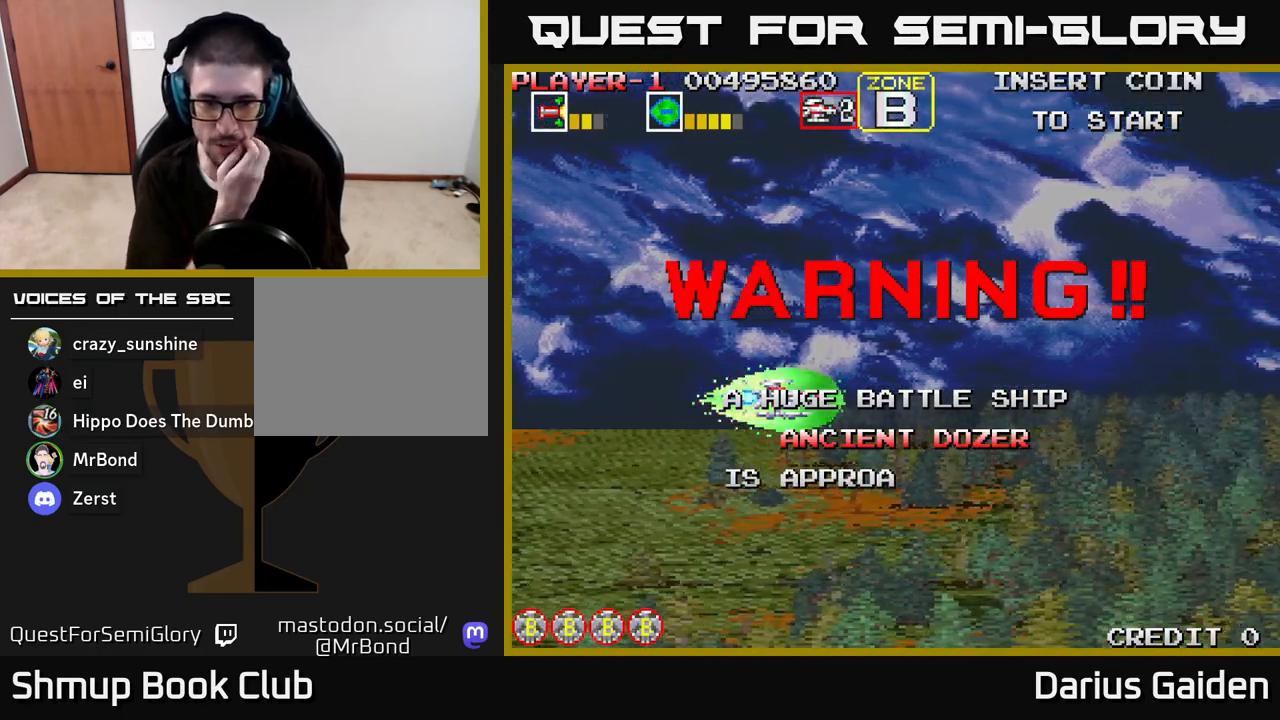
{"buttons": [], "left_stick": "center", "right_stick": "center", "events": []}
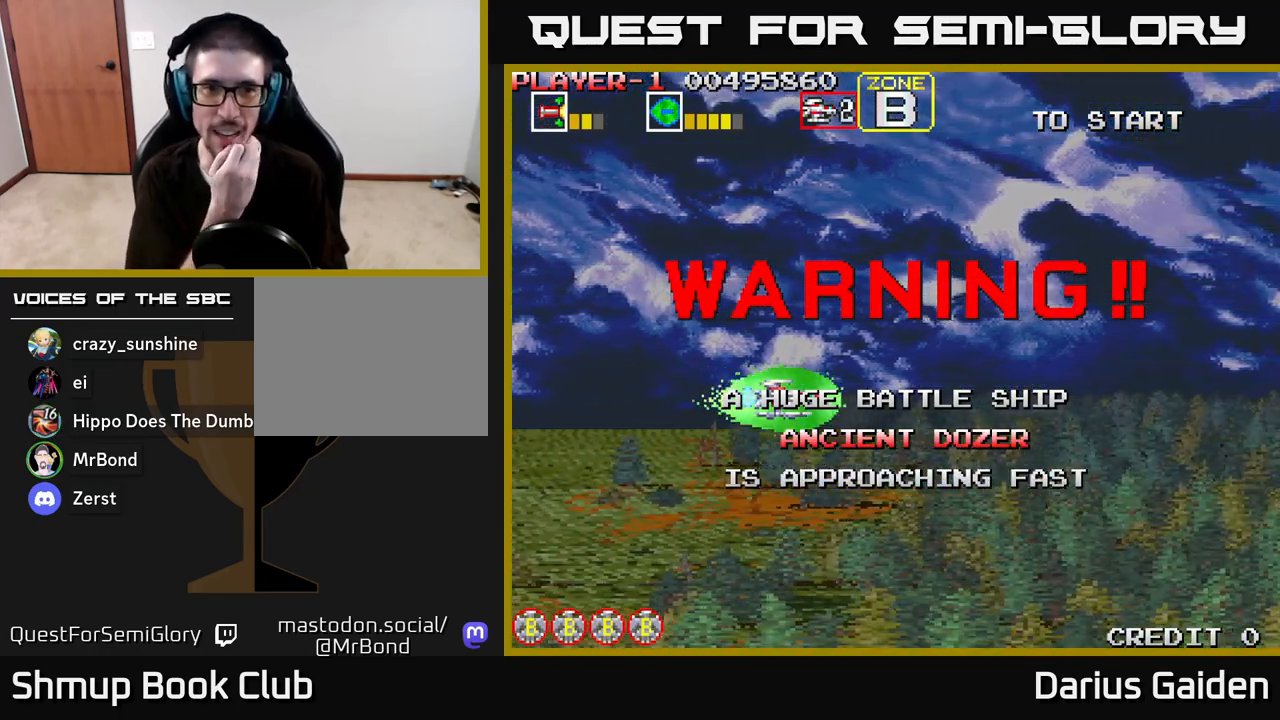
{"buttons": [], "left_stick": "center", "right_stick": "center", "events": []}
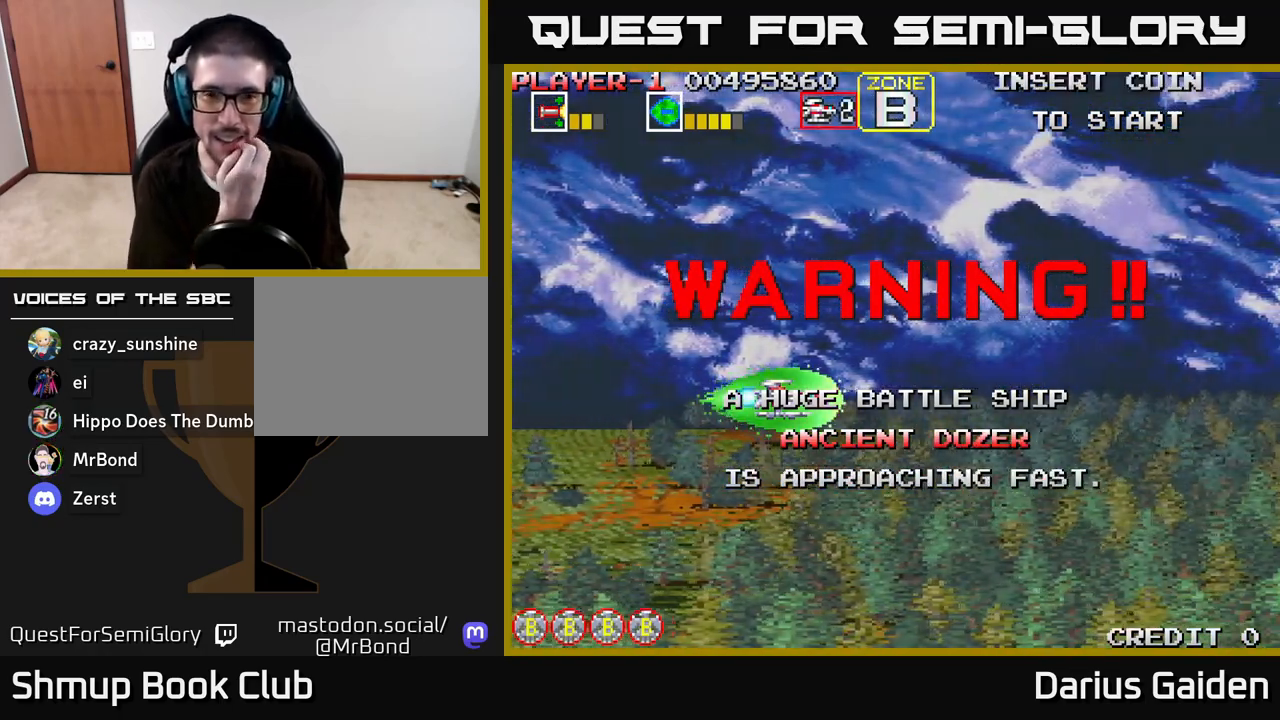
{"buttons": [], "left_stick": "center", "right_stick": "center", "events": []}
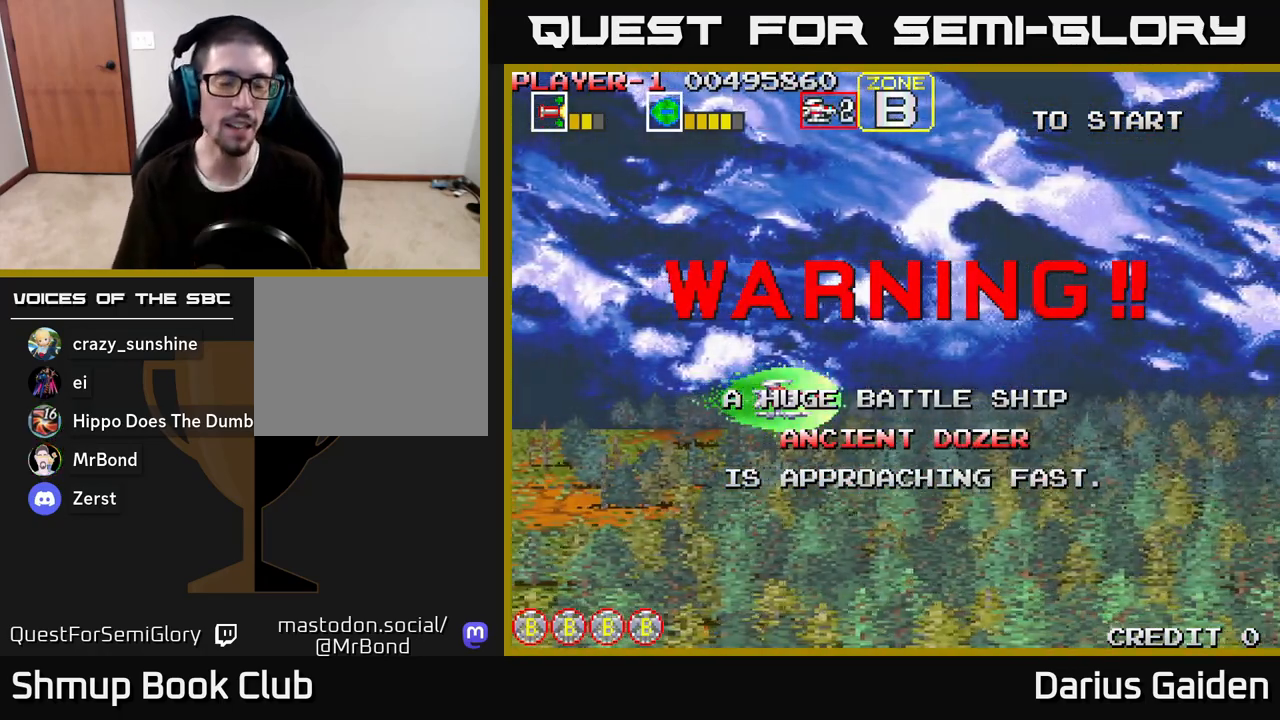
{"buttons": ["DPAD_LEFT"], "left_stick": "center", "right_stick": "center", "events": [[283, "DPAD_LEFT", "down"]]}
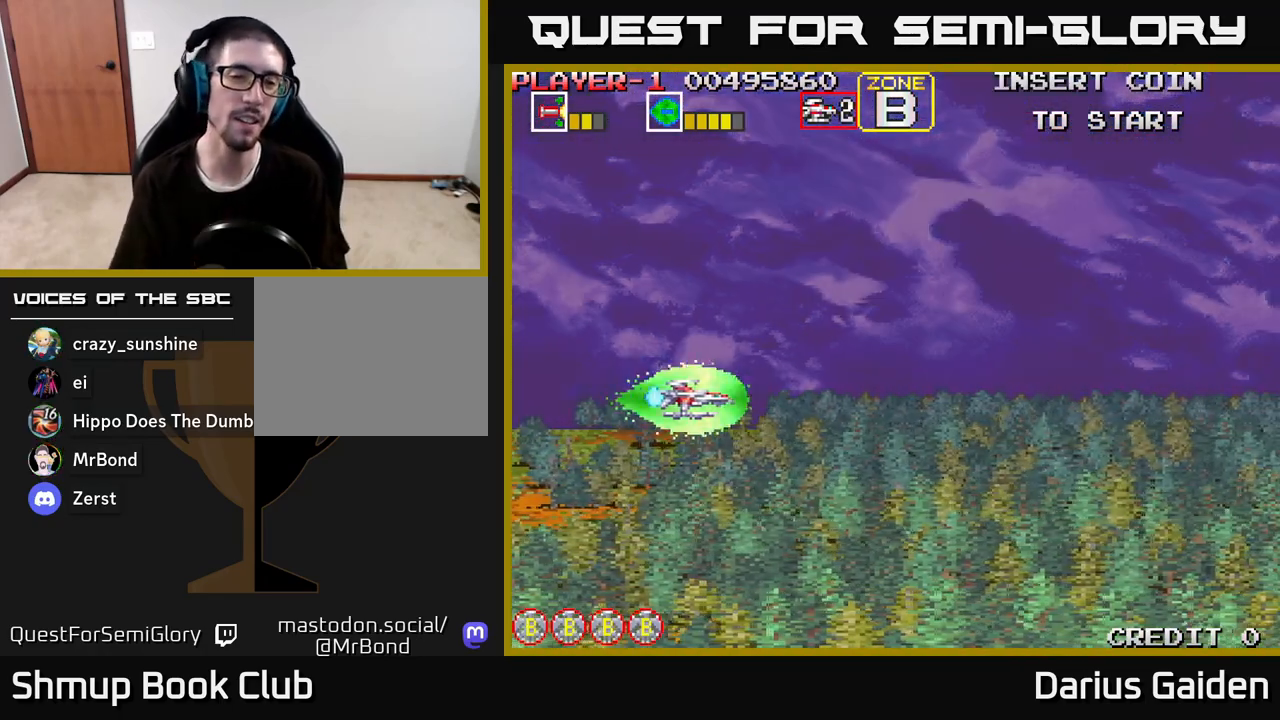
{"buttons": [], "left_stick": "center", "right_stick": "center", "events": [[83, "DPAD_LEFT", "up"]]}
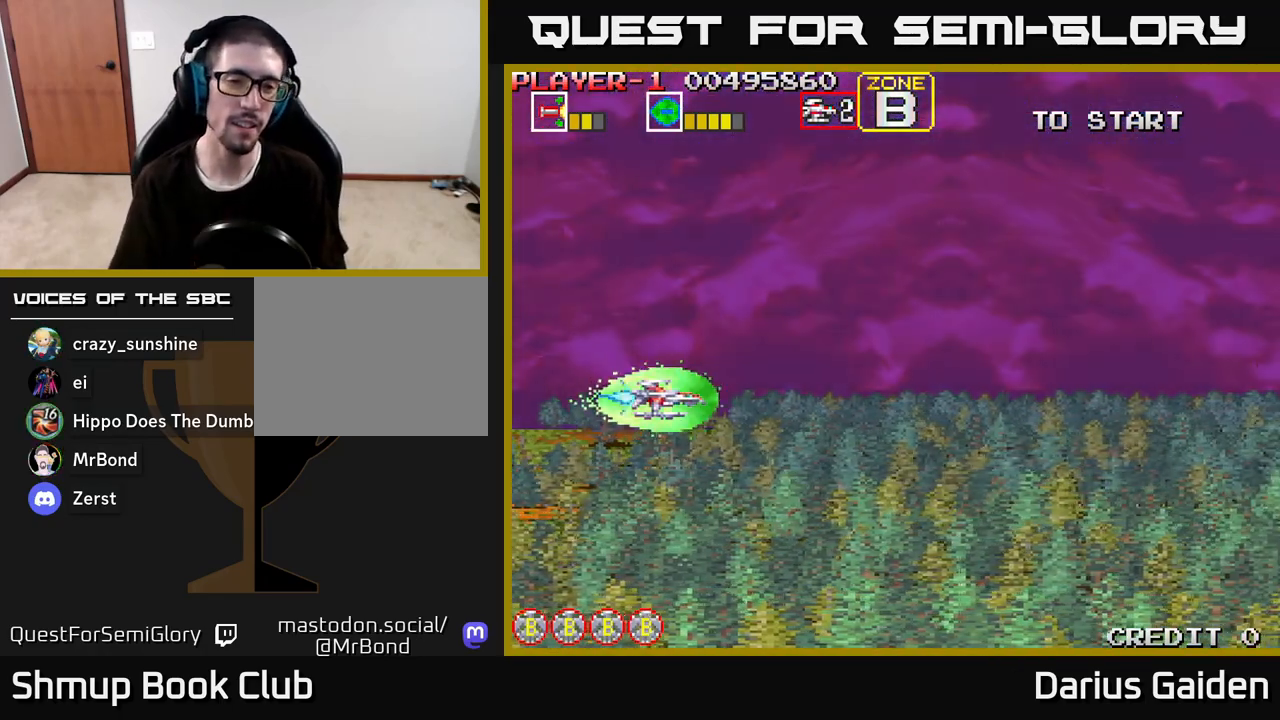
{"buttons": [], "left_stick": "center", "right_stick": "center", "events": [[33, "DPAD_LEFT", "down"], [33, "DPAD_UP", "down"], [167, "DPAD_UP", "up"], [217, "DPAD_LEFT", "up"]]}
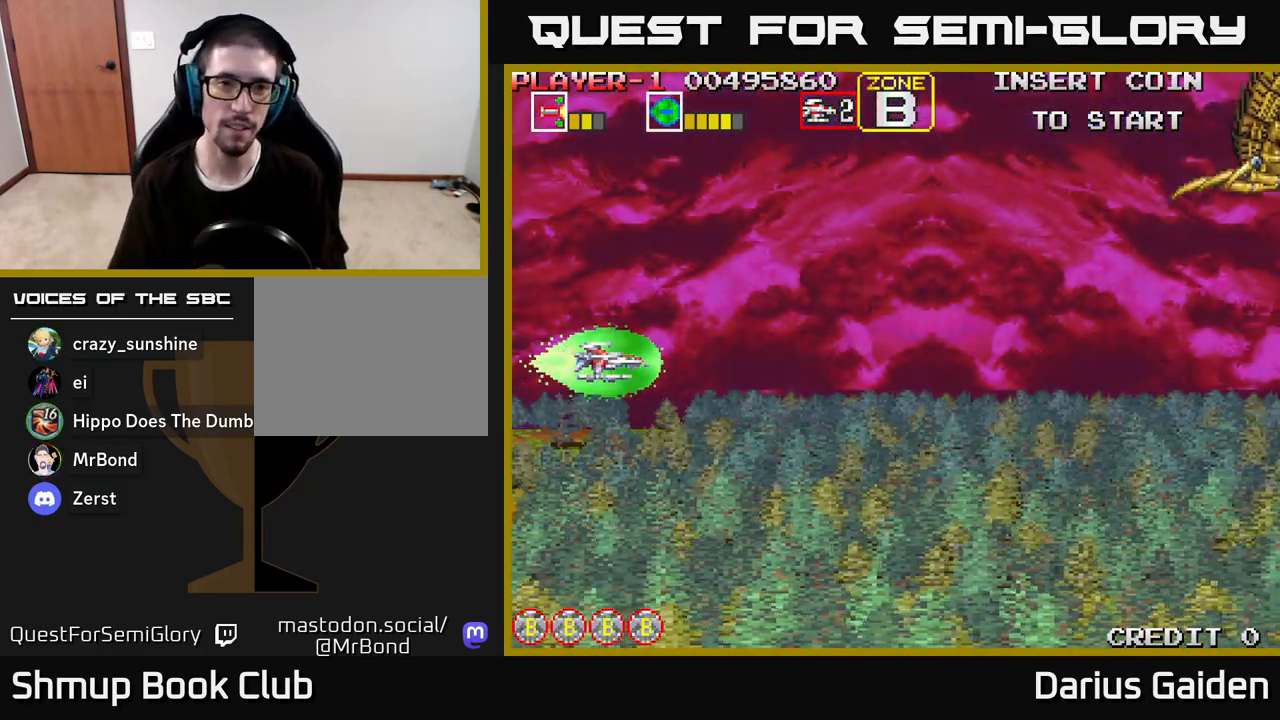
{"buttons": ["R2"], "left_stick": "center", "right_stick": "center", "events": [[350, "R2", "down"]]}
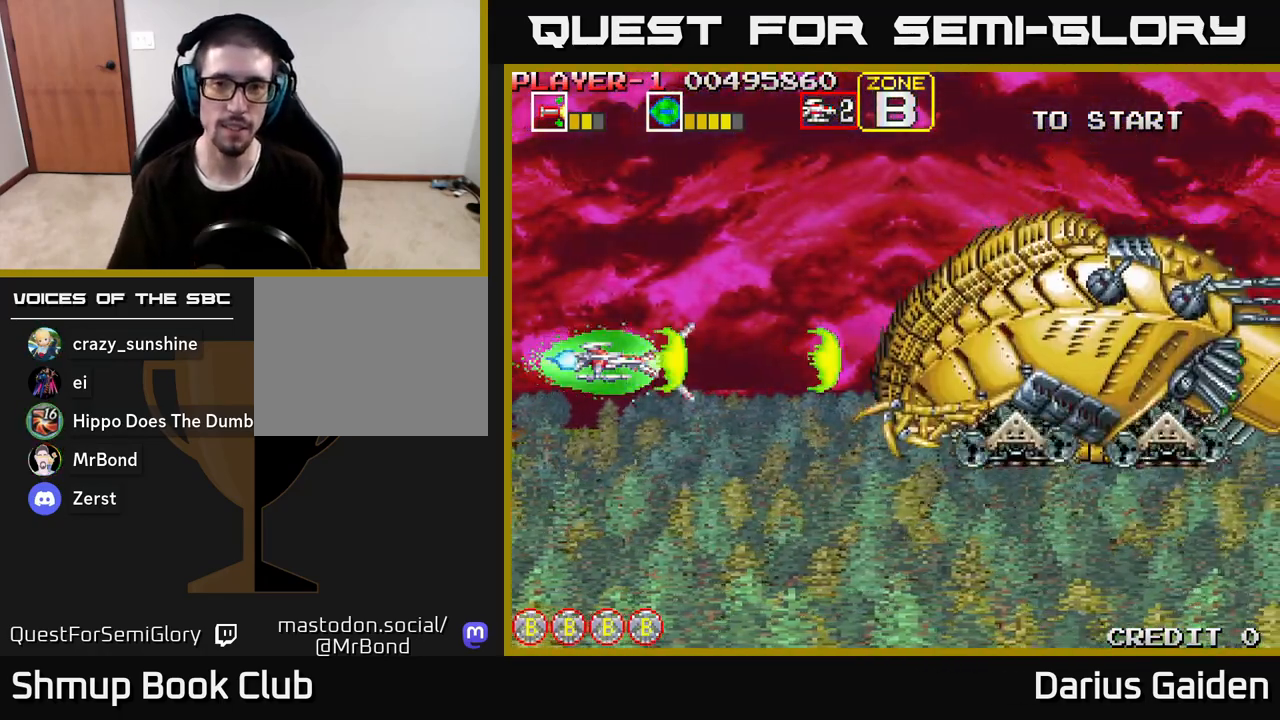
{"buttons": [], "left_stick": "center", "right_stick": "center", "events": [[67, "R2", "up"], [167, "DPAD_LEFT", "down"], [267, "DPAD_UP", "down"], [350, "DPAD_LEFT", "up"], [467, "DPAD_UP", "up"]]}
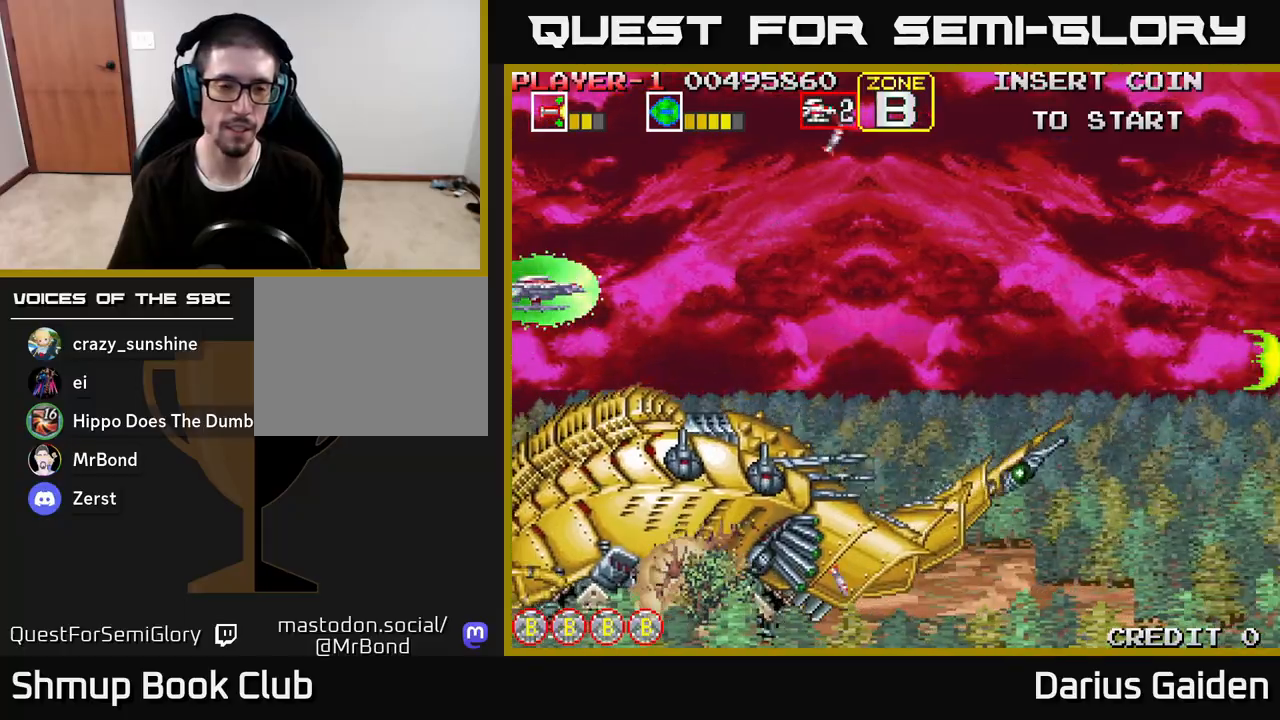
{"buttons": [], "left_stick": "center", "right_stick": "center", "events": [[233, "DPAD_UP", "down"], [267, "DPAD_LEFT", "down"], [333, "DPAD_UP", "up"], [417, "DPAD_LEFT", "up"]]}
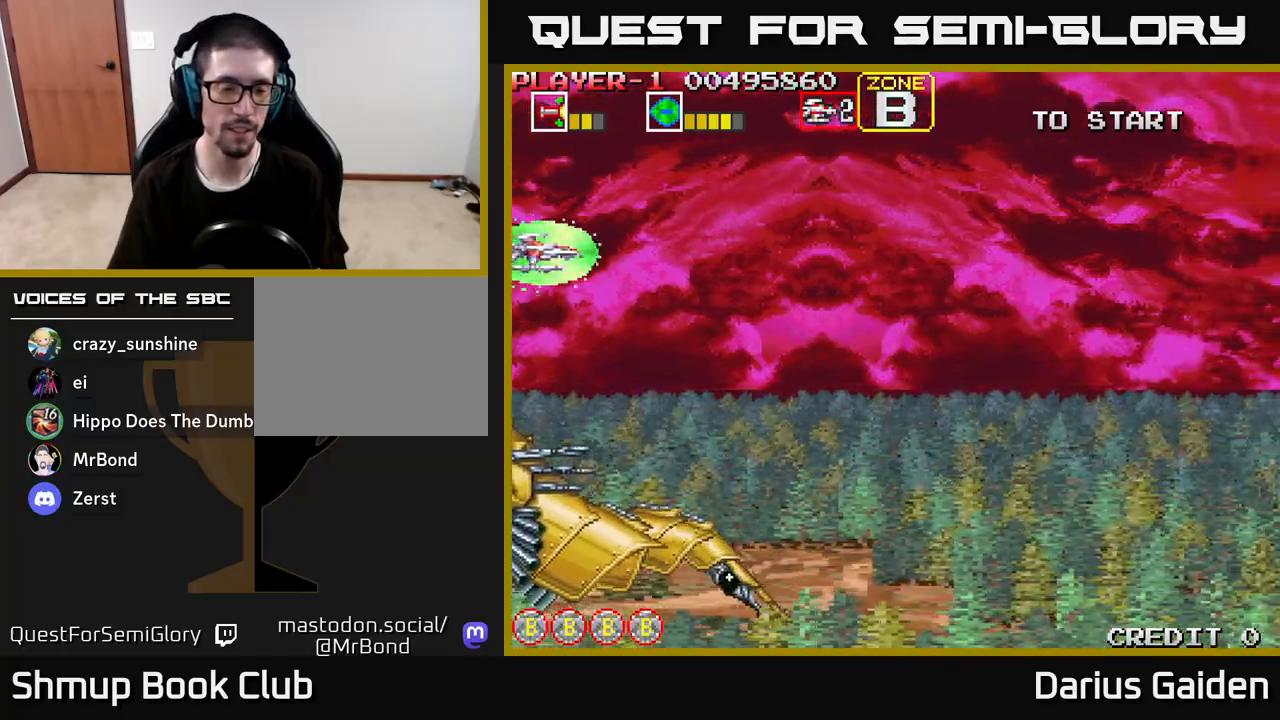
{"buttons": ["DPAD_LEFT"], "left_stick": "center", "right_stick": "center", "events": [[350, "DPAD_LEFT", "down"]]}
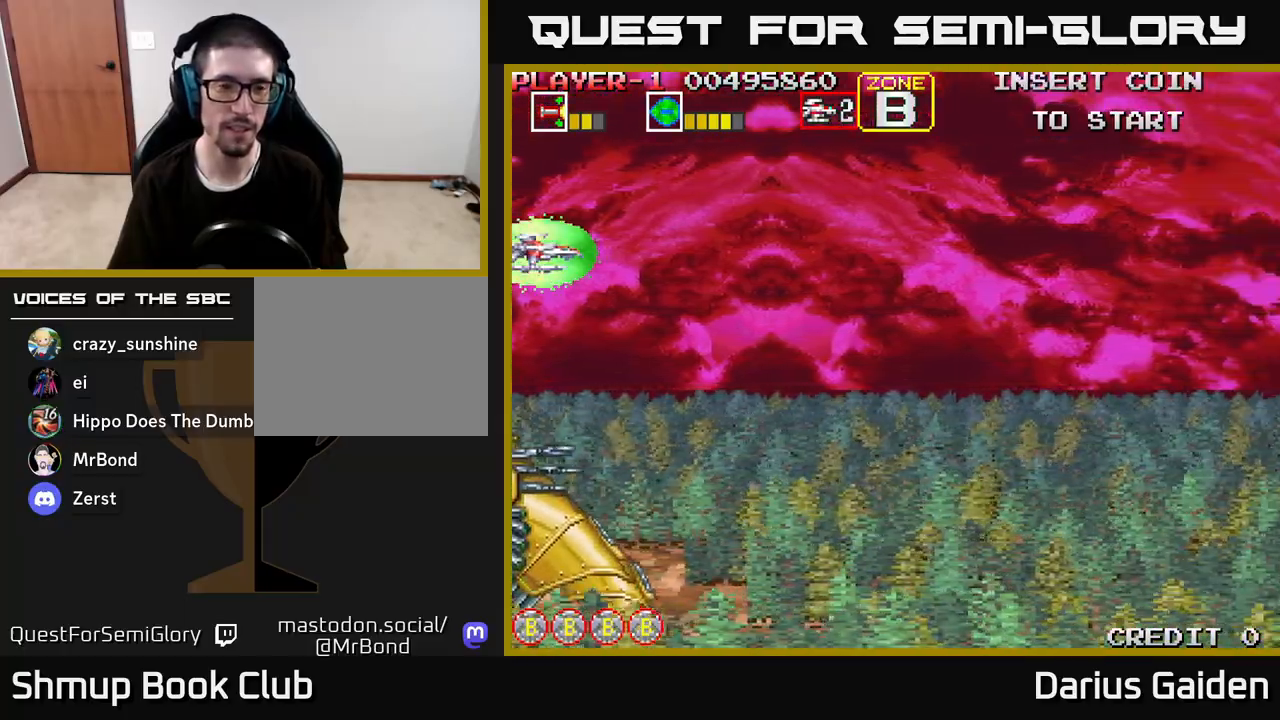
{"buttons": [], "left_stick": "center", "right_stick": "center", "events": [[83, "DPAD_LEFT", "up"]]}
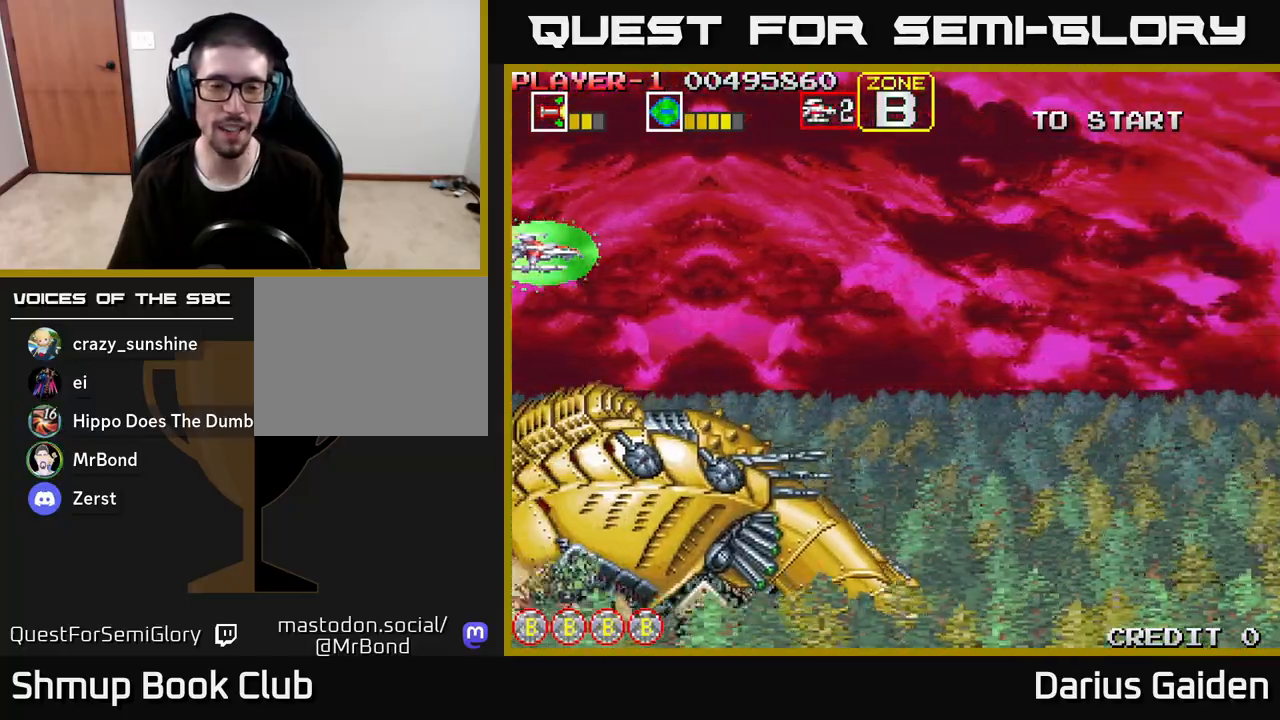
{"buttons": ["DPAD_DOWN"], "left_stick": "center", "right_stick": "center", "events": [[200, "DPAD_DOWN", "down"]]}
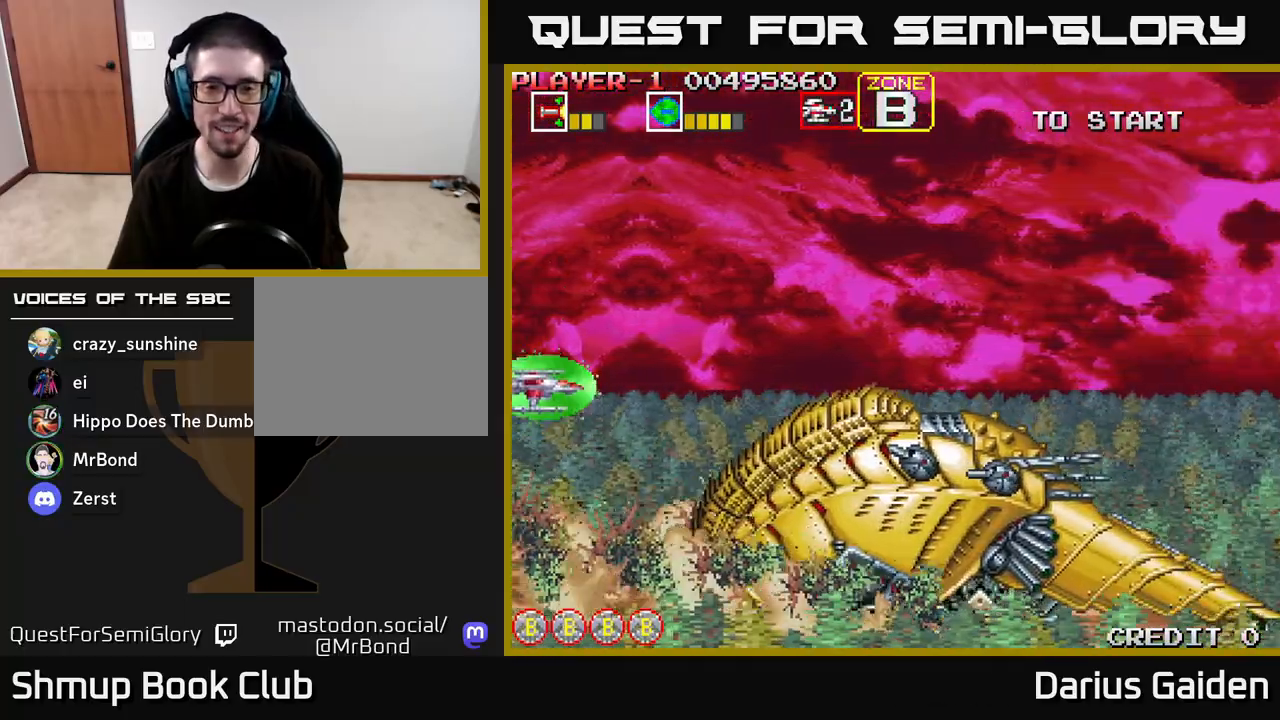
{"buttons": ["R2", "DPAD_RIGHT"], "left_stick": "center", "right_stick": "center", "events": [[100, "DPAD_RIGHT", "down"], [200, "R2", "down"], [233, "DPAD_DOWN", "up"]]}
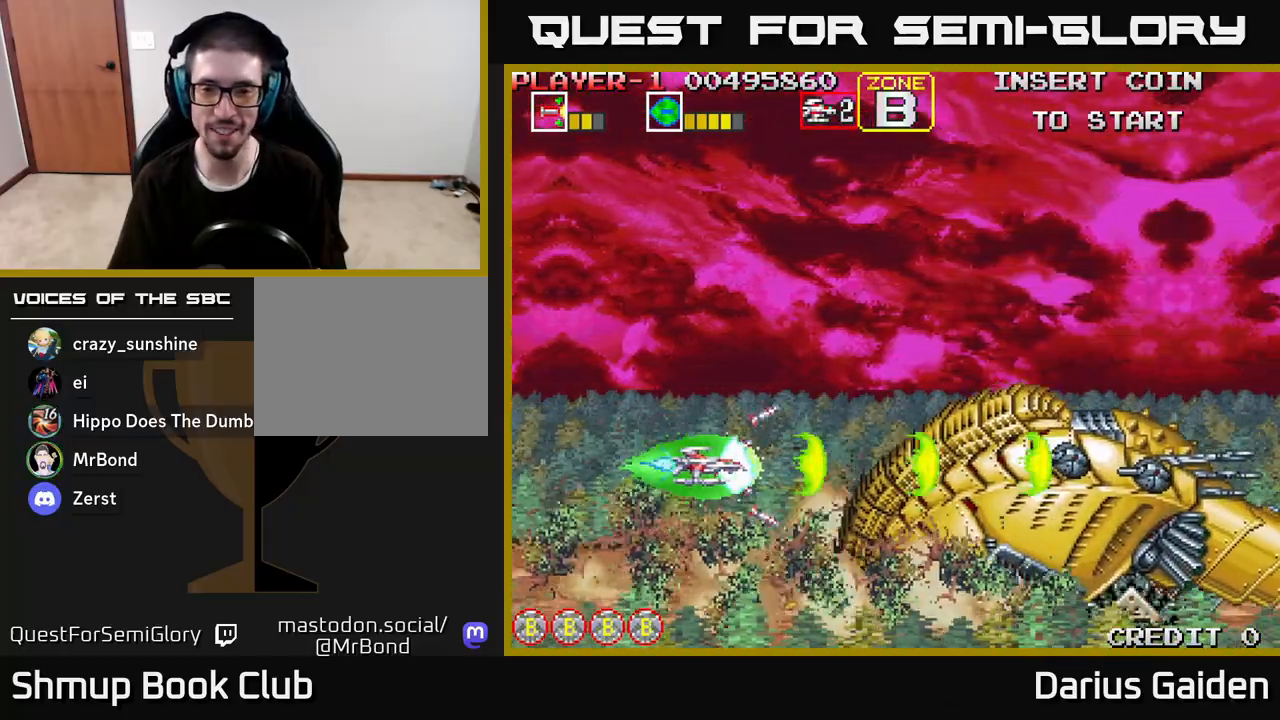
{"buttons": ["R2"], "left_stick": "center", "right_stick": "center", "events": [[217, "DPAD_RIGHT", "up"]]}
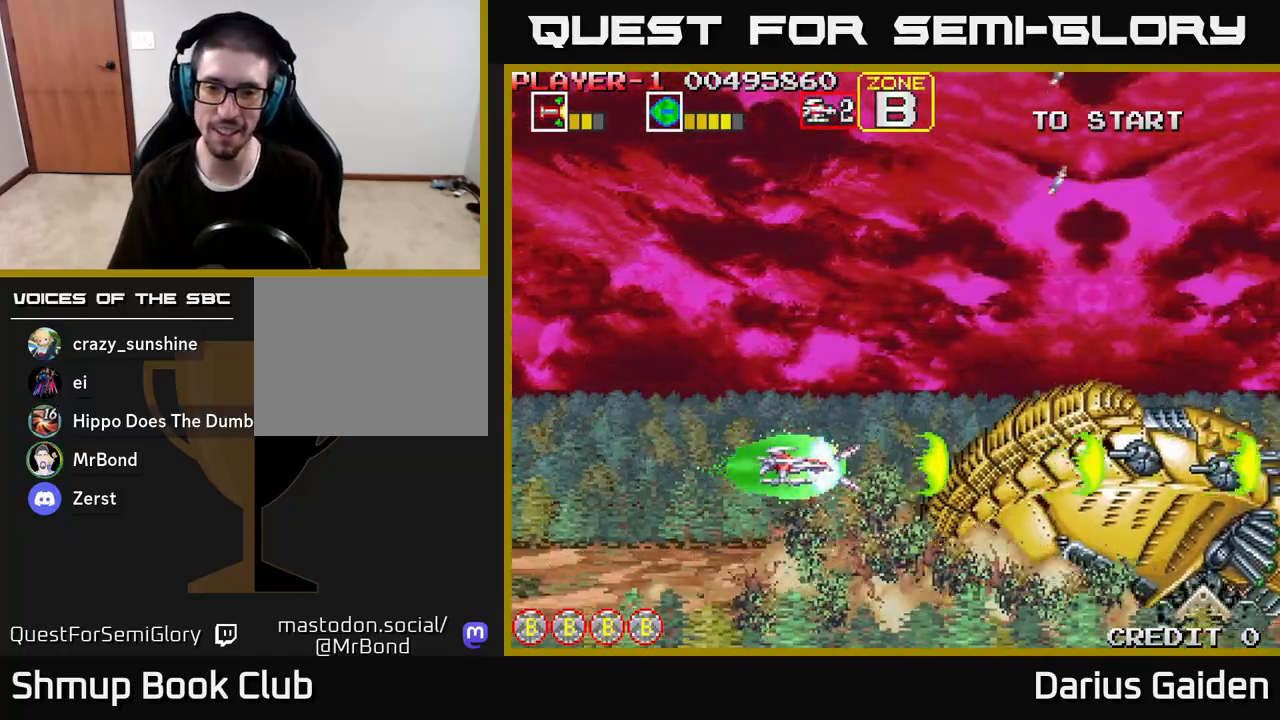
{"buttons": ["R2"], "left_stick": "center", "right_stick": "center", "events": []}
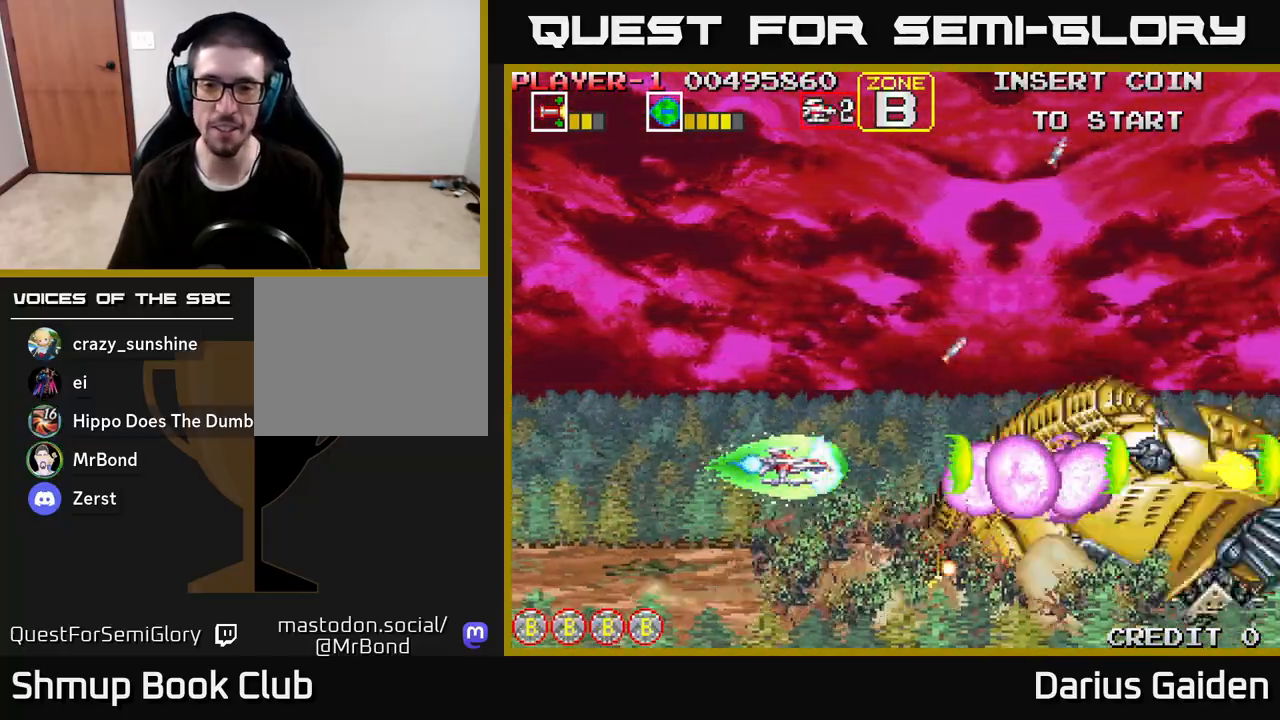
{"buttons": ["R2"], "left_stick": "center", "right_stick": "center", "events": []}
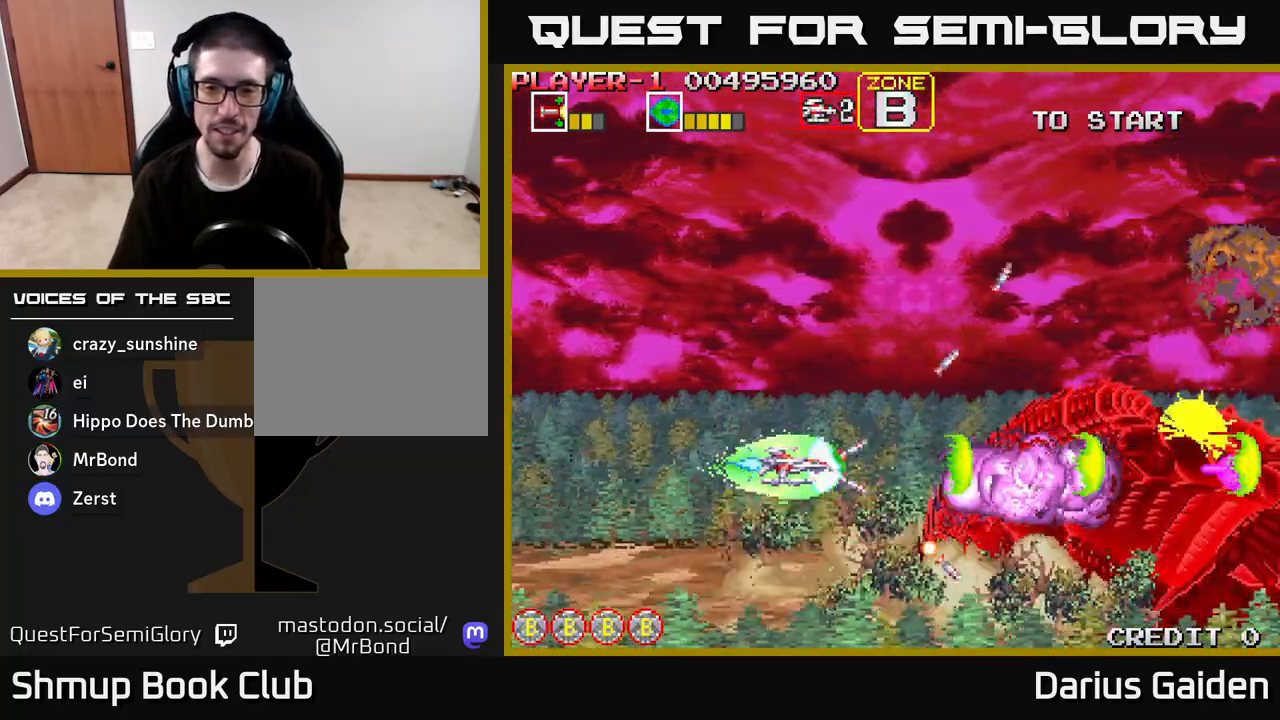
{"buttons": ["R2", "DPAD_LEFT"], "left_stick": "center", "right_stick": "center", "events": [[217, "DPAD_LEFT", "down"]]}